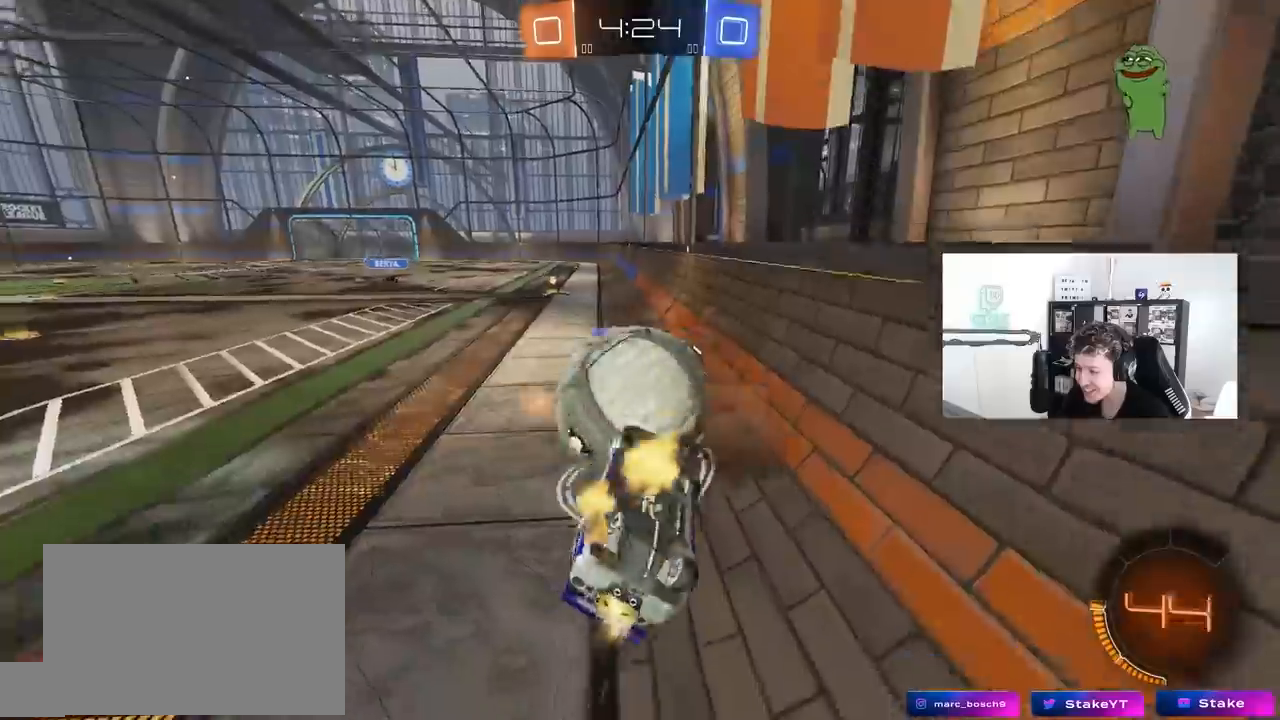
Gameplay with keyboard and mouse; each line is a JSON object with the keys and mouse buttons held at the frame after it. "events" lists presses ("down") and releases ("up") of "1", "2", "3", "4", "5", "a", "alt", "c", "caps_lock", "ctrl", "d", "e", "f", "g", "q", "r", "s", "shift", "space", "t", "tab", "v", "w", "x", "z", "mouse_left", "mouse_wheel" and "mouse_right" between this image and that frame as [ms after this image, input, new state], when the widget could be followed in between. "mouse_left", "mouse_wheel", "mouse_right" = the "left", "wheel", "right" buttons of the "mouse" list. No other keys are recorded. "wheel" means that the mouse wheel is clicked or scrolled. "mouse_move" is the direction in which the mouse moves at that frame (one of eight, or "still"), when it could be read.
{"keys": ["a", "s", "shift"], "mouse": ["left"], "mouse_move": "down", "events": [[17, "s", "down"], [17, "w", "up"], [117, "mouse_right", "up"], [217, "mouse_left", "up"], [300, "a", "down"], [300, "d", "up"], [300, "mouse_left", "down"], [300, "shift", "up"], [400, "shift", "down"]]}
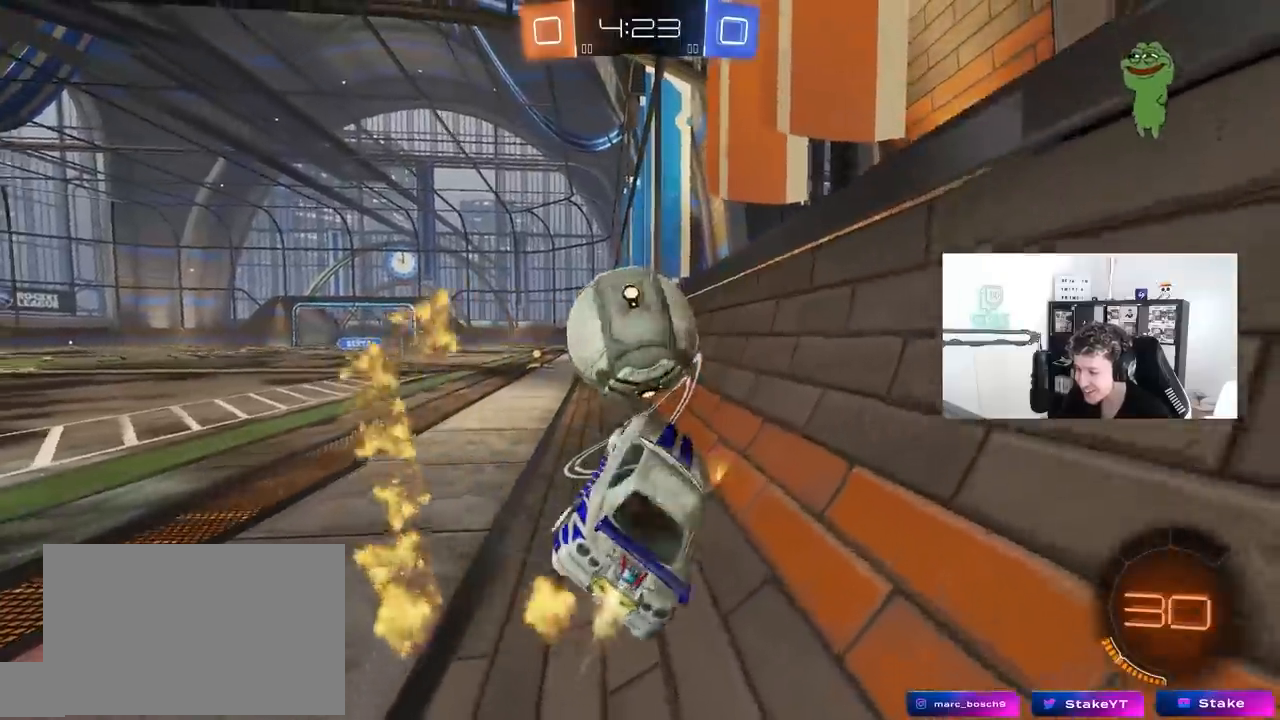
{"keys": ["a", "w"], "mouse": [], "mouse_move": "still", "events": [[183, "s", "up"], [233, "mouse_left", "up"], [317, "w", "down"], [367, "shift", "up"]]}
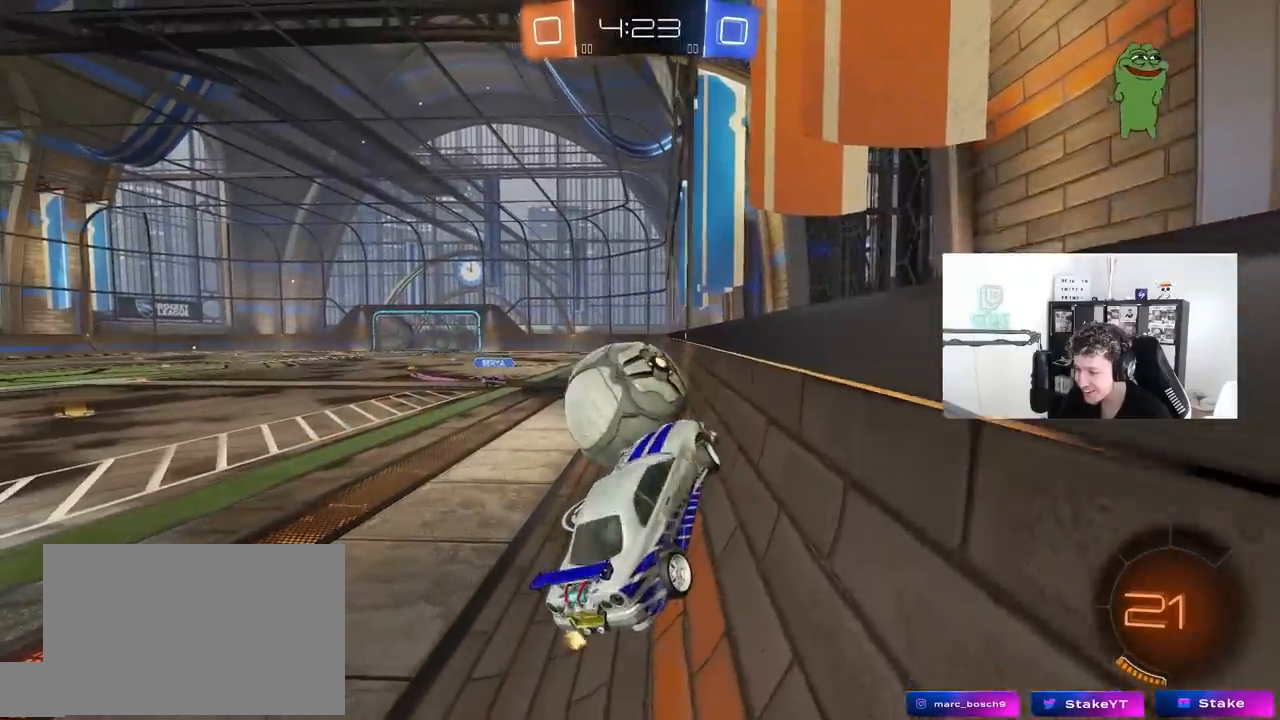
{"keys": ["a", "w"], "mouse": [], "mouse_move": "still", "events": []}
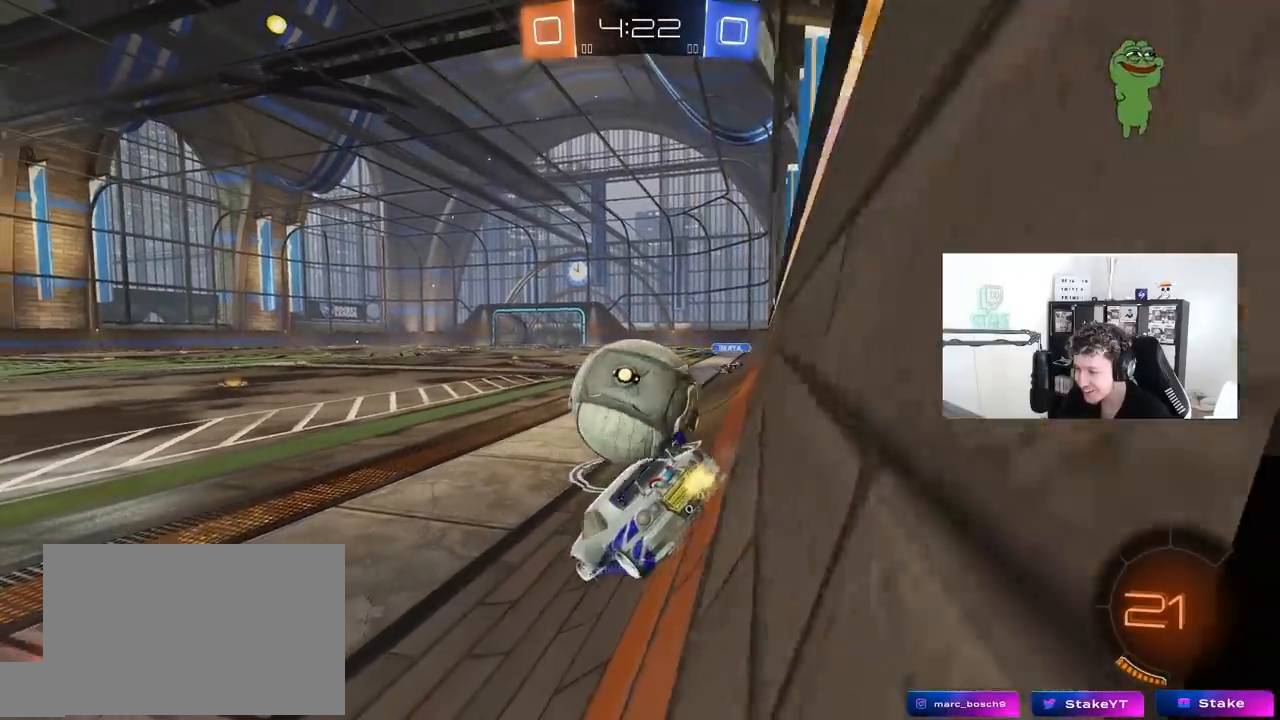
{"keys": ["w"], "mouse": ["left"], "mouse_move": "still", "events": [[17, "a", "up"], [17, "d", "down"], [350, "mouse_left", "down"], [400, "d", "up"]]}
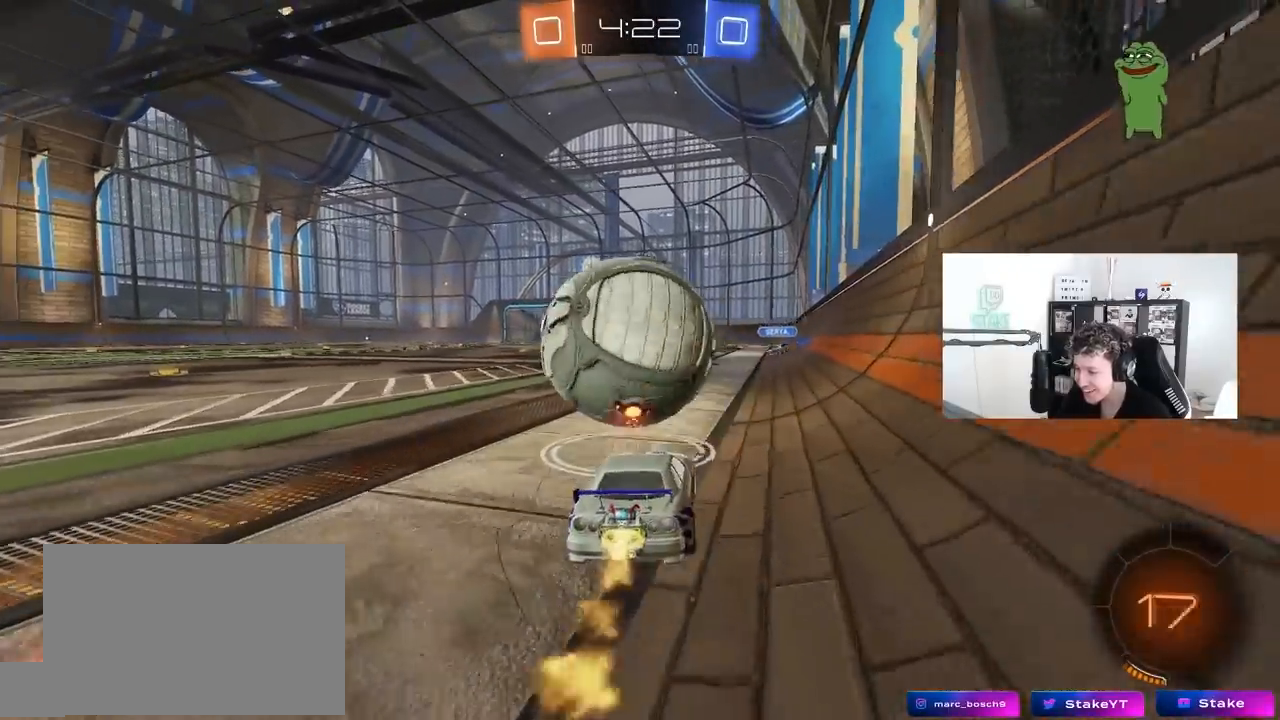
{"keys": ["a", "w"], "mouse": [], "mouse_move": "still", "events": [[83, "a", "down"], [133, "mouse_left", "up"], [183, "a", "up"], [233, "d", "down"], [367, "d", "up"], [500, "a", "down"]]}
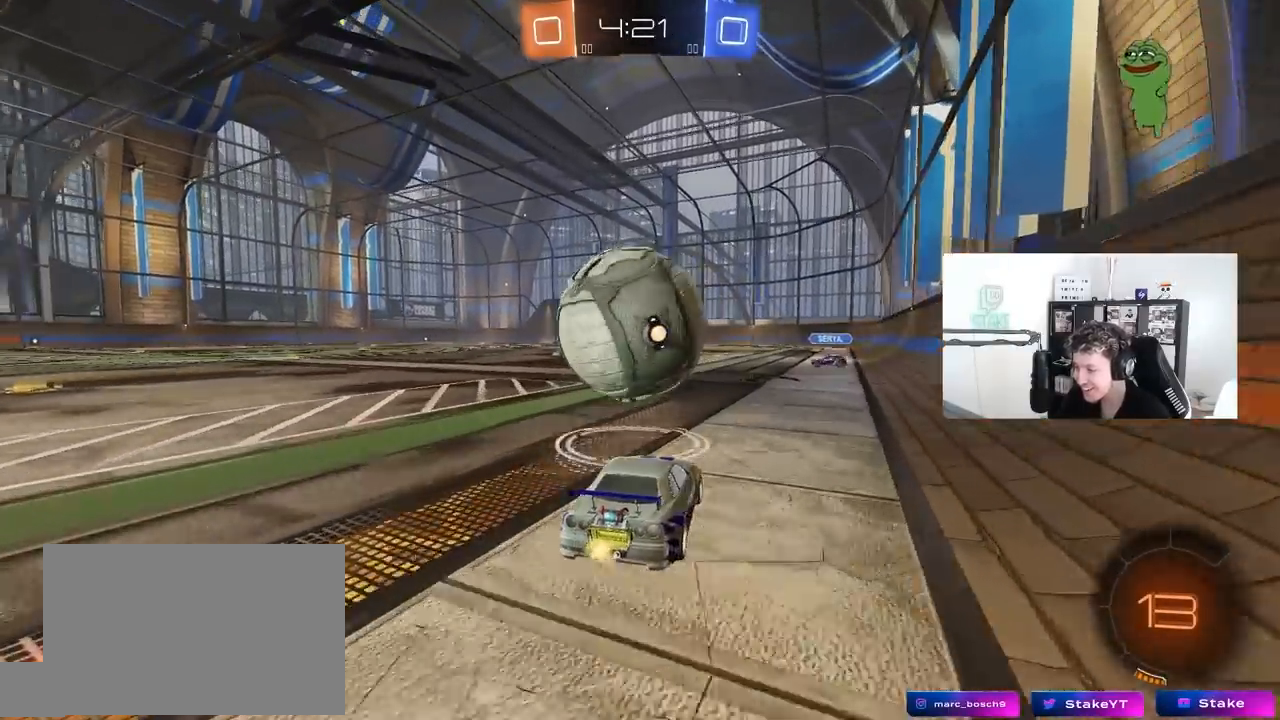
{"keys": ["w"], "mouse": [], "mouse_move": "still", "events": [[100, "a", "up"], [383, "d", "down"], [483, "d", "up"]]}
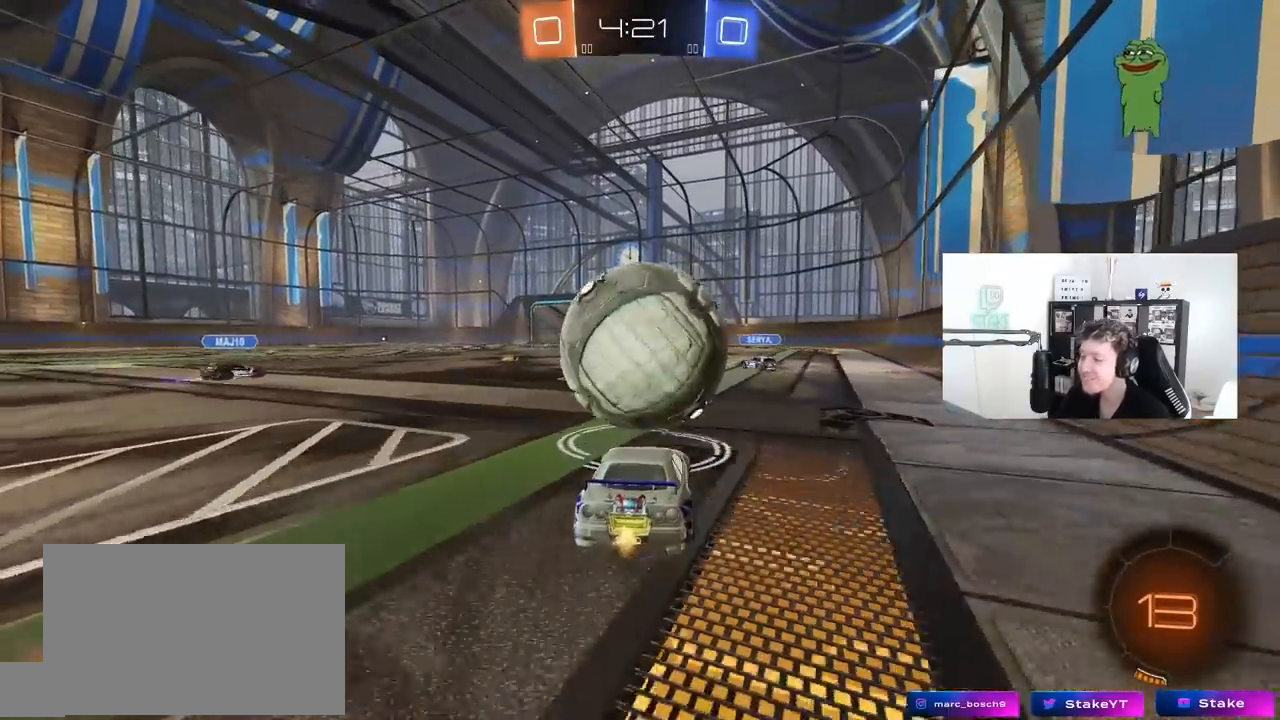
{"keys": ["w"], "mouse": ["left"], "mouse_move": "still", "events": [[67, "mouse_left", "down"], [350, "a", "down"], [483, "a", "up"]]}
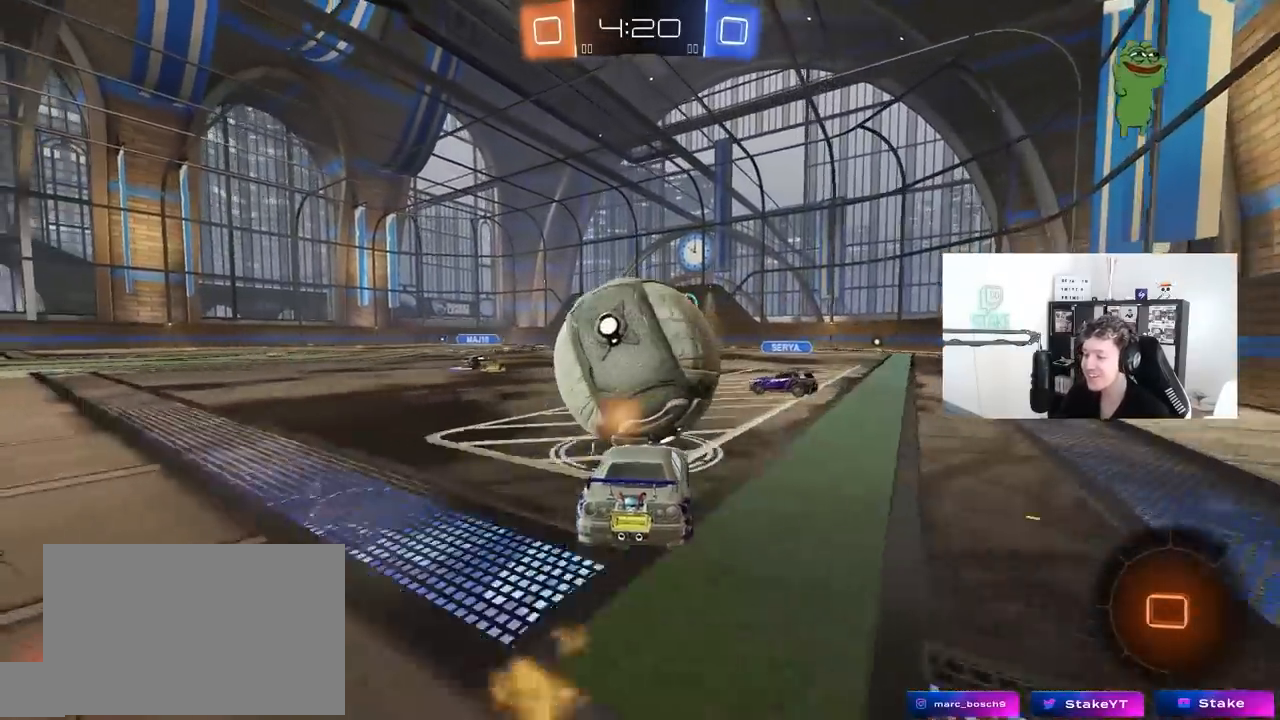
{"keys": ["a", "s", "shift"], "mouse": [], "mouse_move": "still", "events": [[33, "mouse_right", "down"], [83, "d", "down"], [117, "mouse_right", "up"], [133, "d", "up"], [183, "a", "down"], [183, "shift", "down"], [233, "mouse_right", "down"], [317, "s", "down"], [317, "w", "up"], [417, "mouse_left", "up"], [417, "mouse_right", "up"]]}
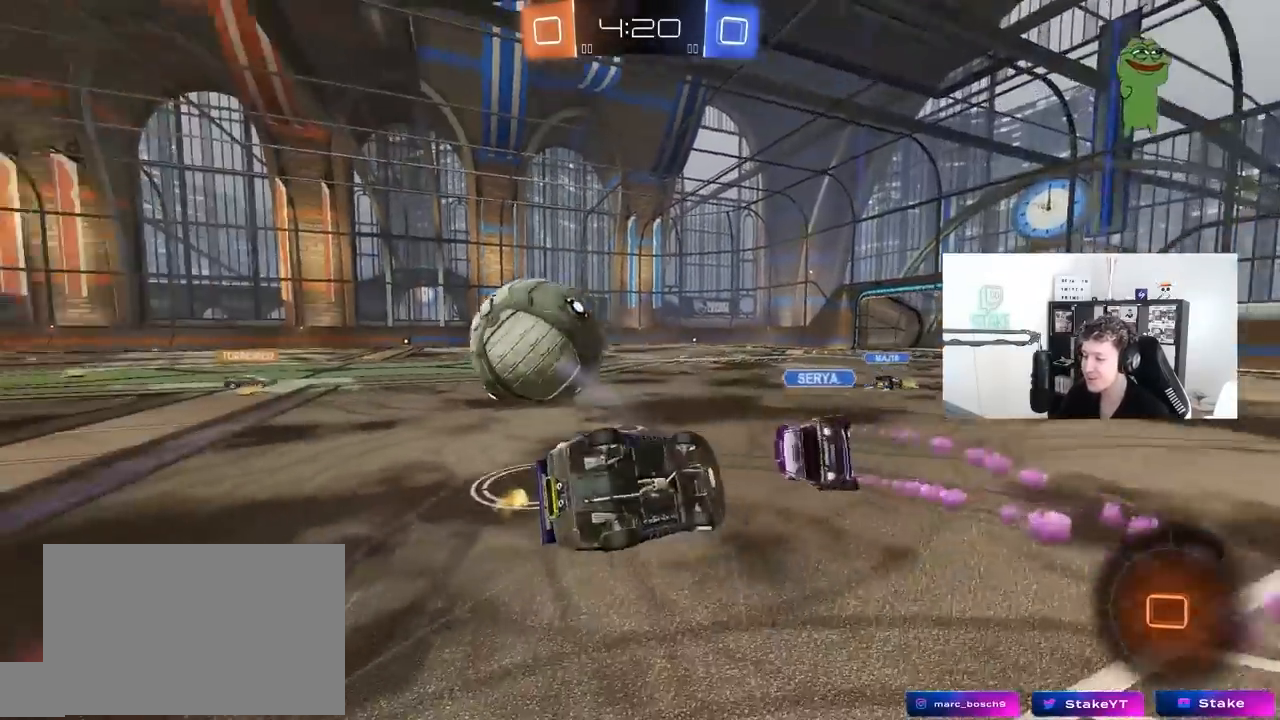
{"keys": ["a", "shift"], "mouse": [], "mouse_move": "still", "events": [[200, "s", "up"], [333, "s", "down"], [433, "s", "up"]]}
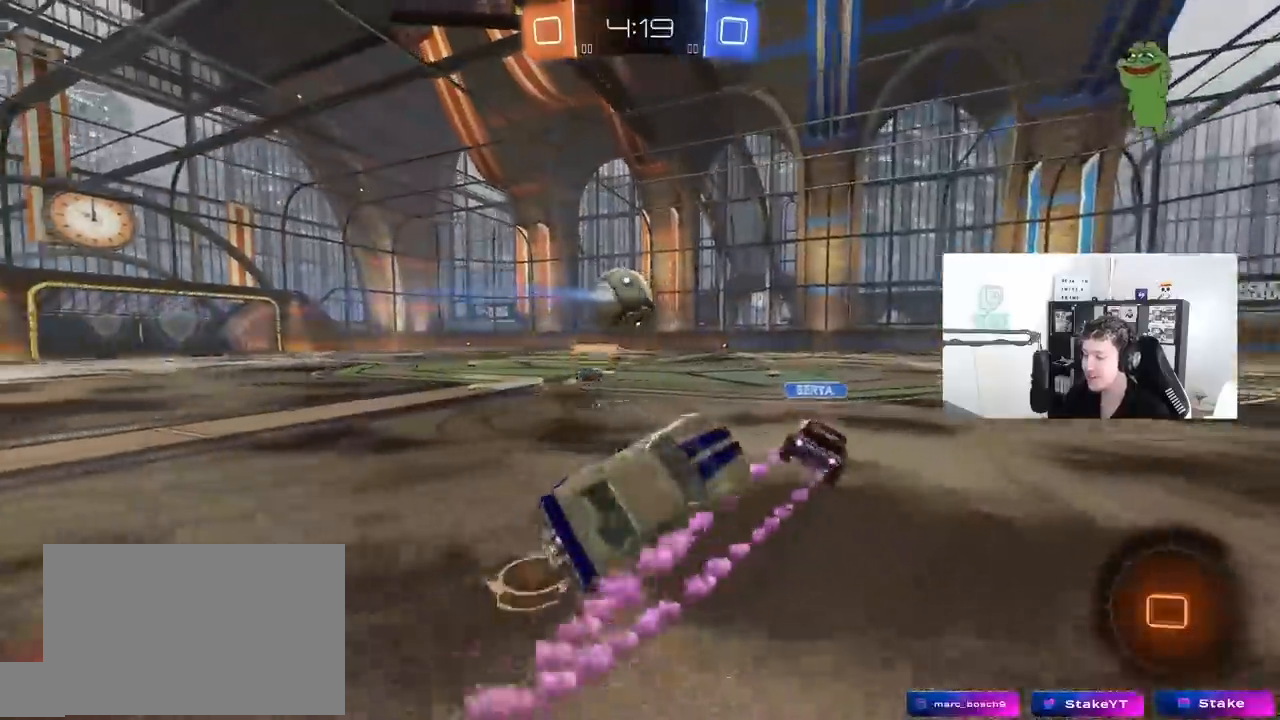
{"keys": ["a", "w"], "mouse": [], "mouse_move": "still", "events": [[17, "shift", "up"], [117, "a", "up"], [250, "w", "down"], [300, "a", "down"]]}
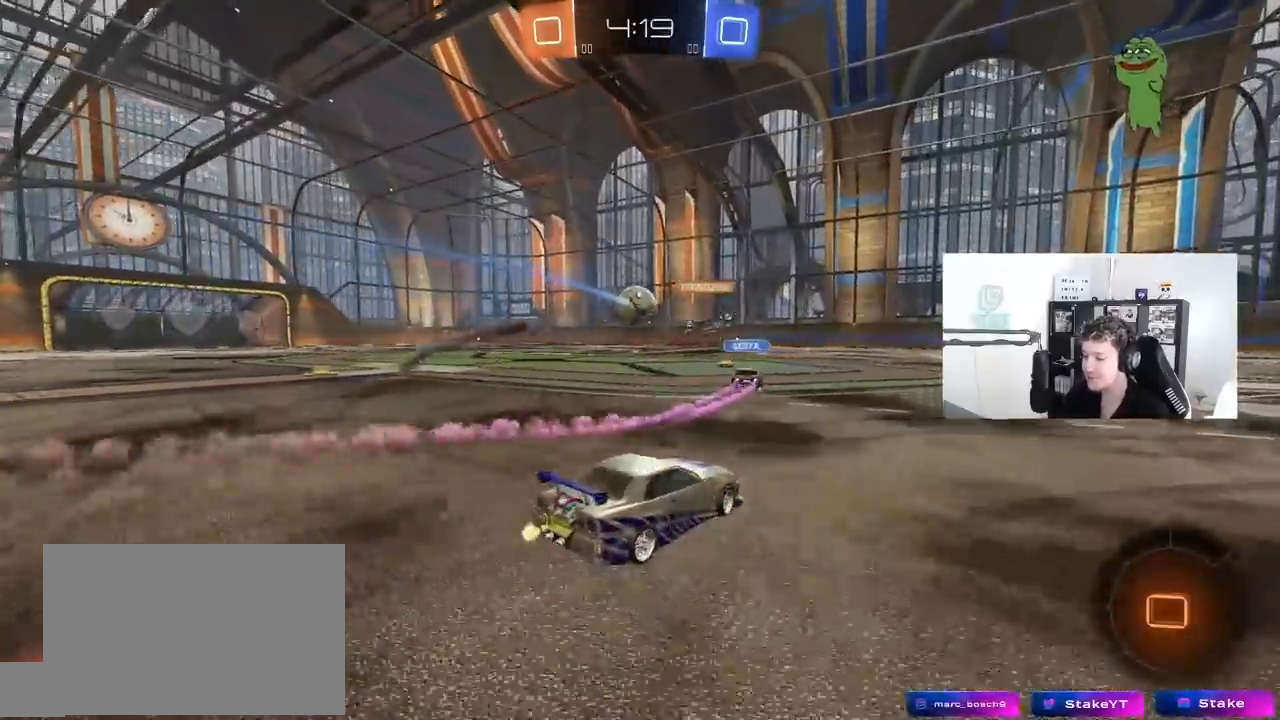
{"keys": ["a", "shift", "w"], "mouse": ["left", "right"], "mouse_move": "down", "events": [[217, "a", "up"], [317, "d", "down"], [367, "mouse_left", "down"], [367, "mouse_right", "down"], [417, "d", "up"], [467, "a", "down"], [467, "mouse_left", "up"], [467, "mouse_right", "up"], [467, "shift", "down"], [500, "mouse_left", "down"], [500, "mouse_right", "down"]]}
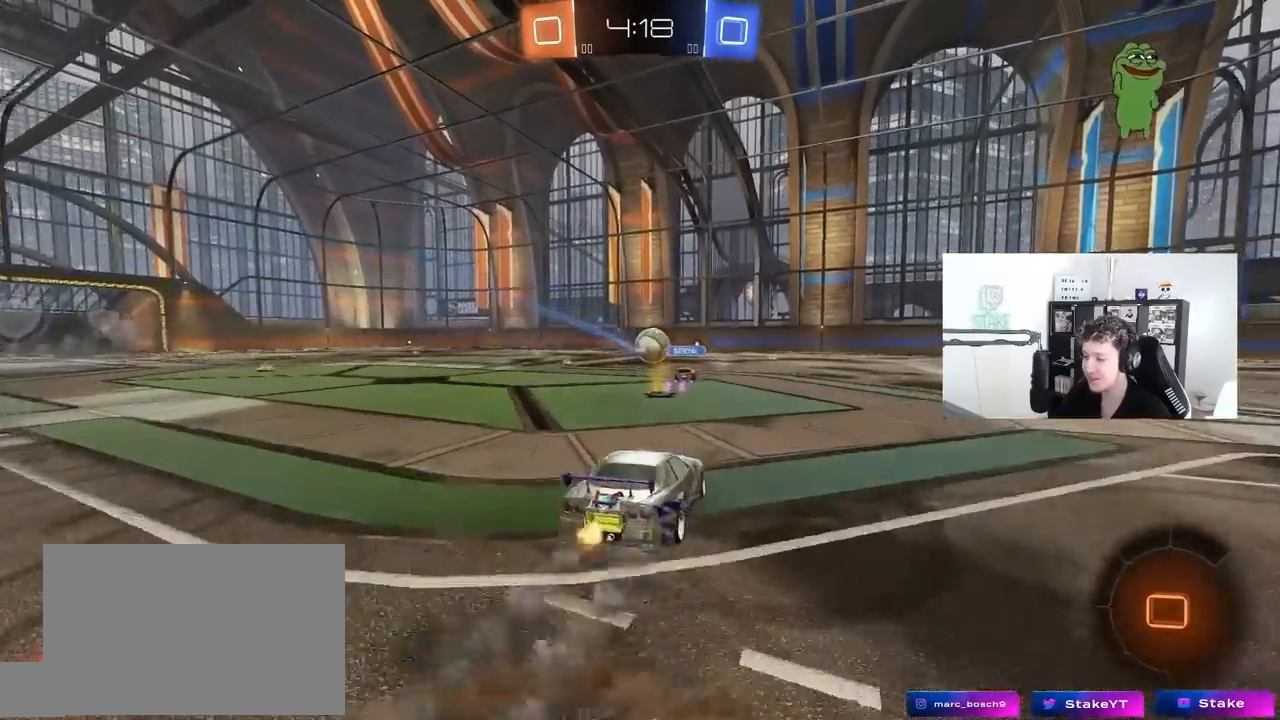
{"keys": ["a", "shift"], "mouse": [], "mouse_move": "still", "events": [[100, "mouse_left", "up"], [100, "w", "up"], [150, "s", "down"], [200, "mouse_right", "up"], [383, "space", "down"], [433, "s", "up"], [483, "space", "up"]]}
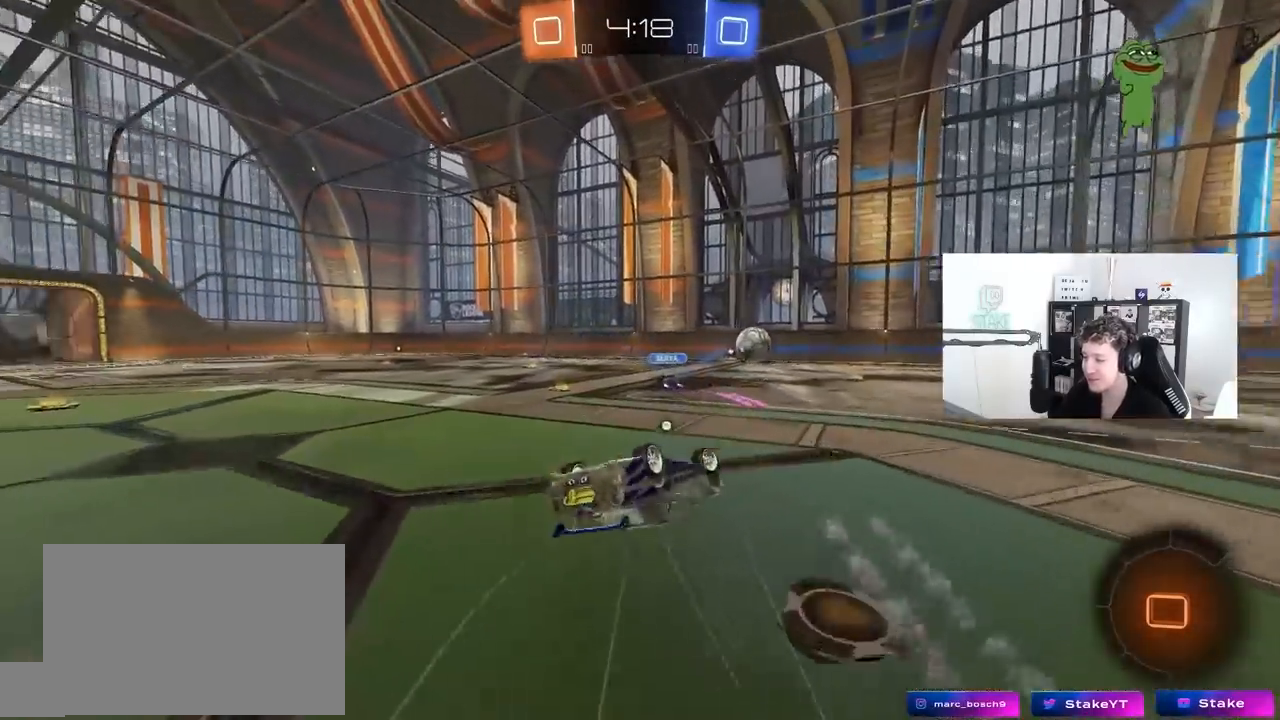
{"keys": ["a", "w"], "mouse": [], "mouse_move": "still", "events": [[117, "s", "down"], [250, "shift", "up"], [300, "s", "up"], [450, "a", "up"], [500, "a", "down"], [500, "w", "down"]]}
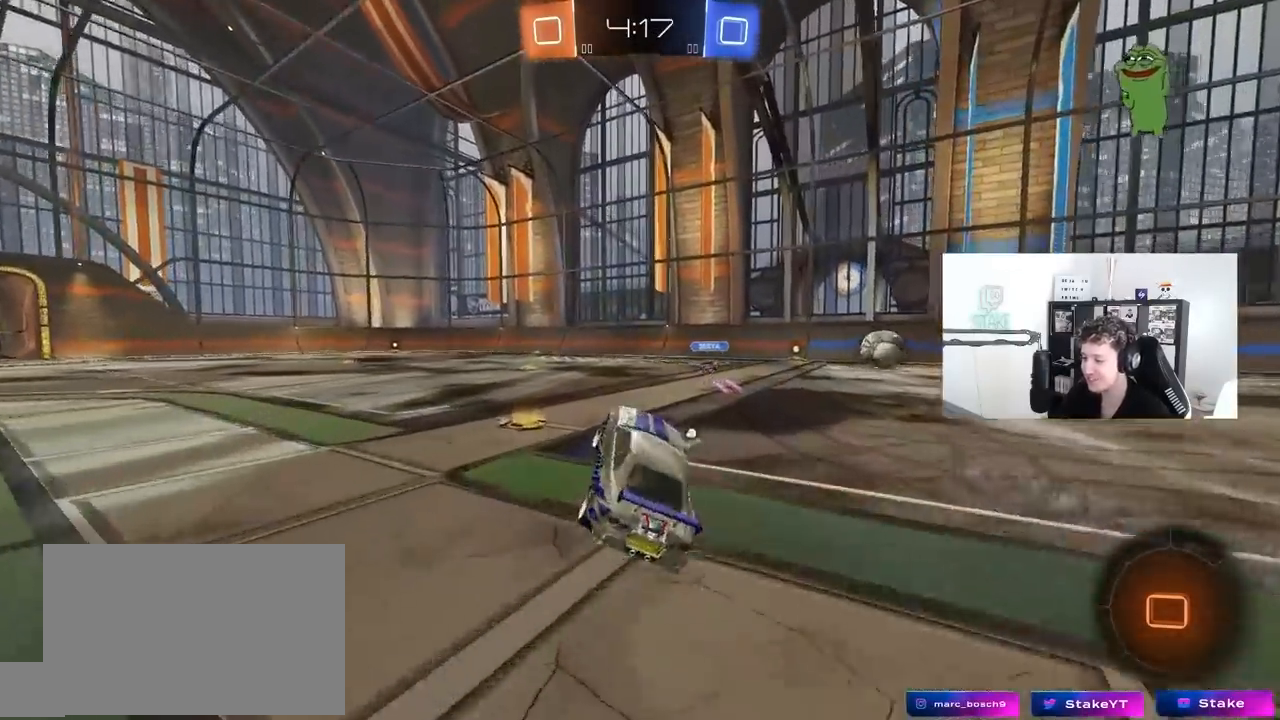
{"keys": ["a", "s", "shift"], "mouse": ["left", "right"], "mouse_move": "down", "events": [[33, "mouse_left", "down"], [183, "a", "up"], [267, "a", "down"], [267, "mouse_right", "down"], [317, "shift", "down"], [367, "mouse_right", "up"], [417, "mouse_right", "down"], [467, "s", "down"], [467, "w", "up"]]}
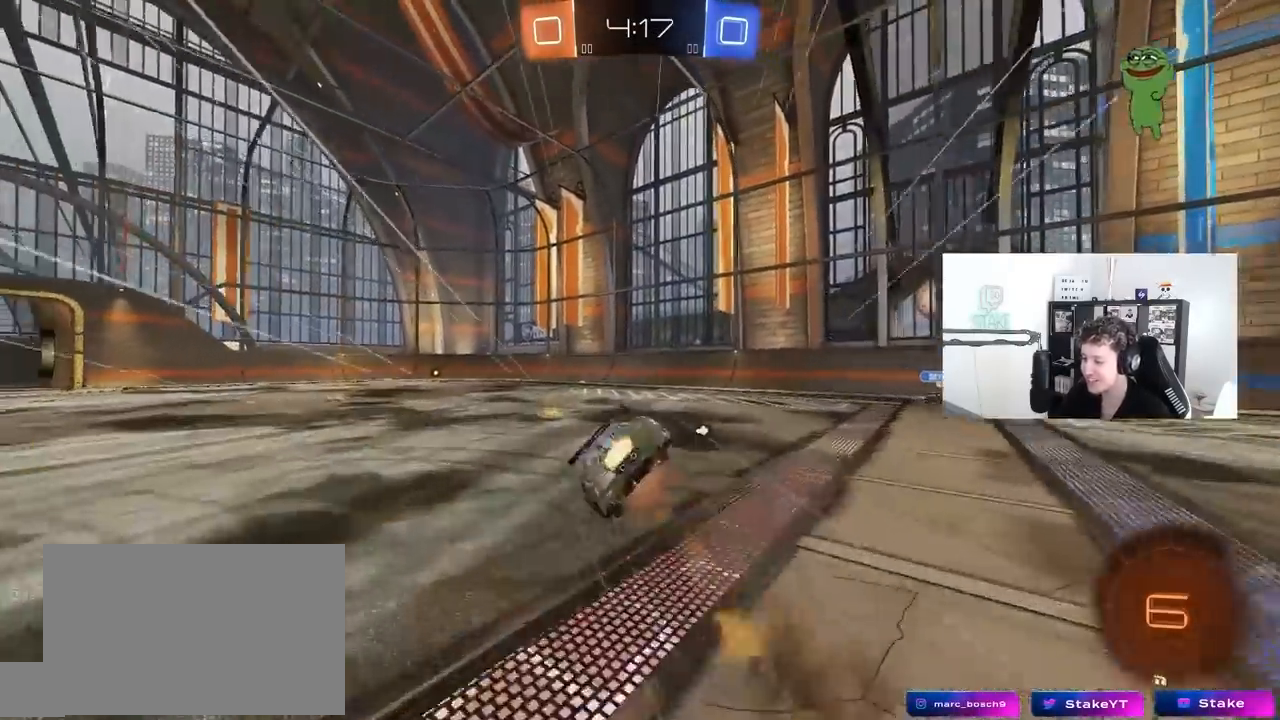
{"keys": ["a", "s", "shift"], "mouse": ["left"], "mouse_move": "still", "events": [[100, "space", "down"], [150, "mouse_right", "up"], [250, "space", "up"], [283, "s", "up"], [433, "s", "down"]]}
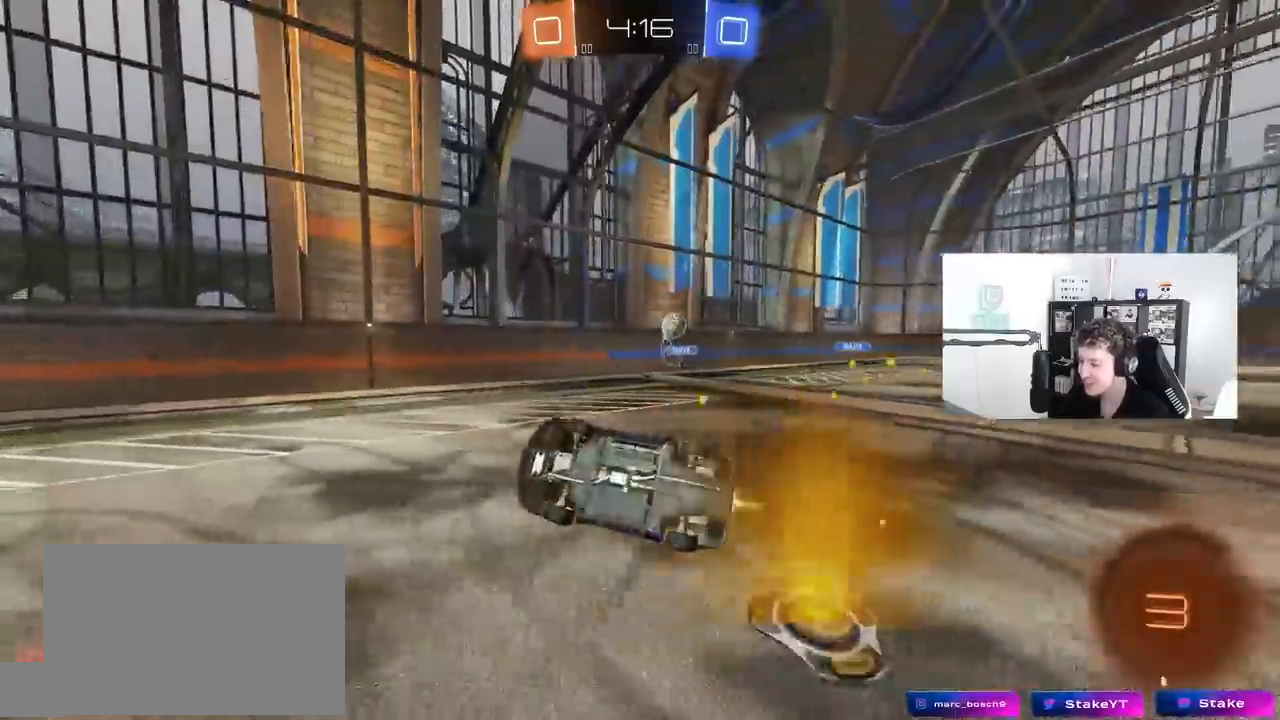
{"keys": ["a", "w"], "mouse": [], "mouse_move": "still", "events": [[167, "s", "up"], [167, "shift", "up"], [217, "a", "up"], [217, "mouse_left", "up"], [400, "w", "down"], [450, "a", "down"]]}
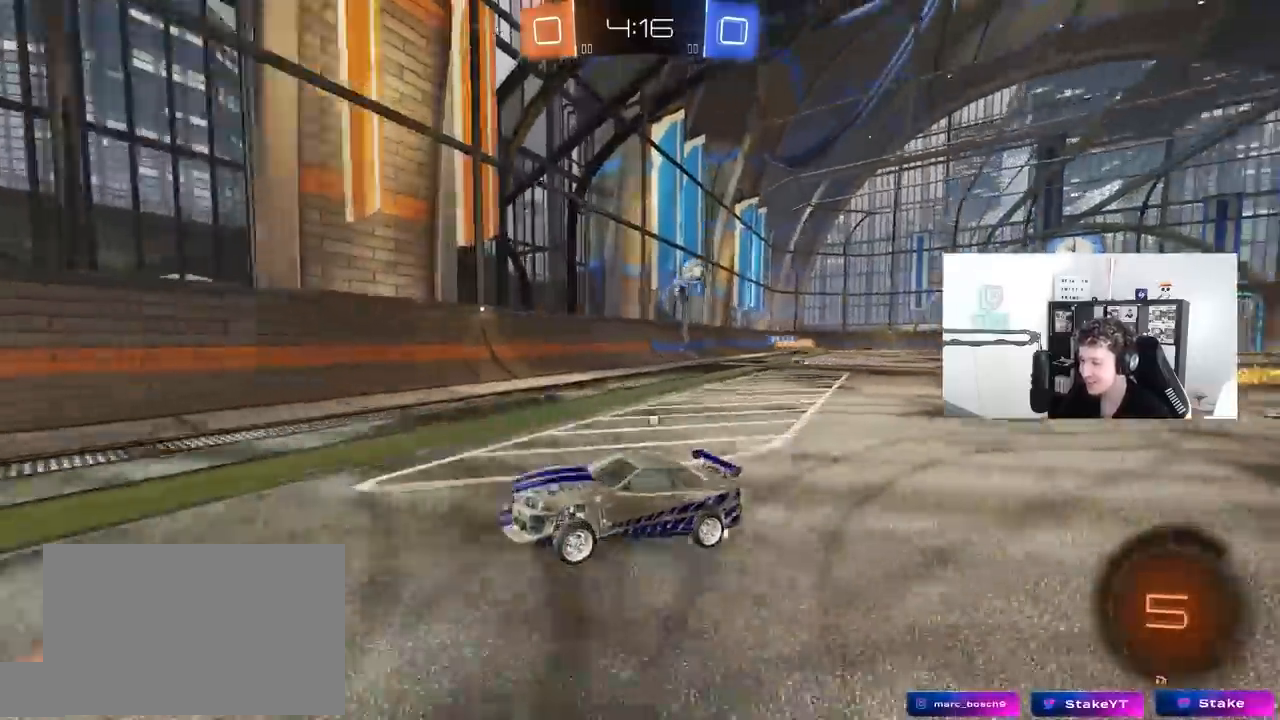
{"keys": ["d", "w"], "mouse": [], "mouse_move": "up", "events": [[33, "space", "down"], [133, "mouse_left", "down"], [183, "space", "up"], [367, "mouse_left", "up"], [417, "a", "up"], [467, "d", "down"]]}
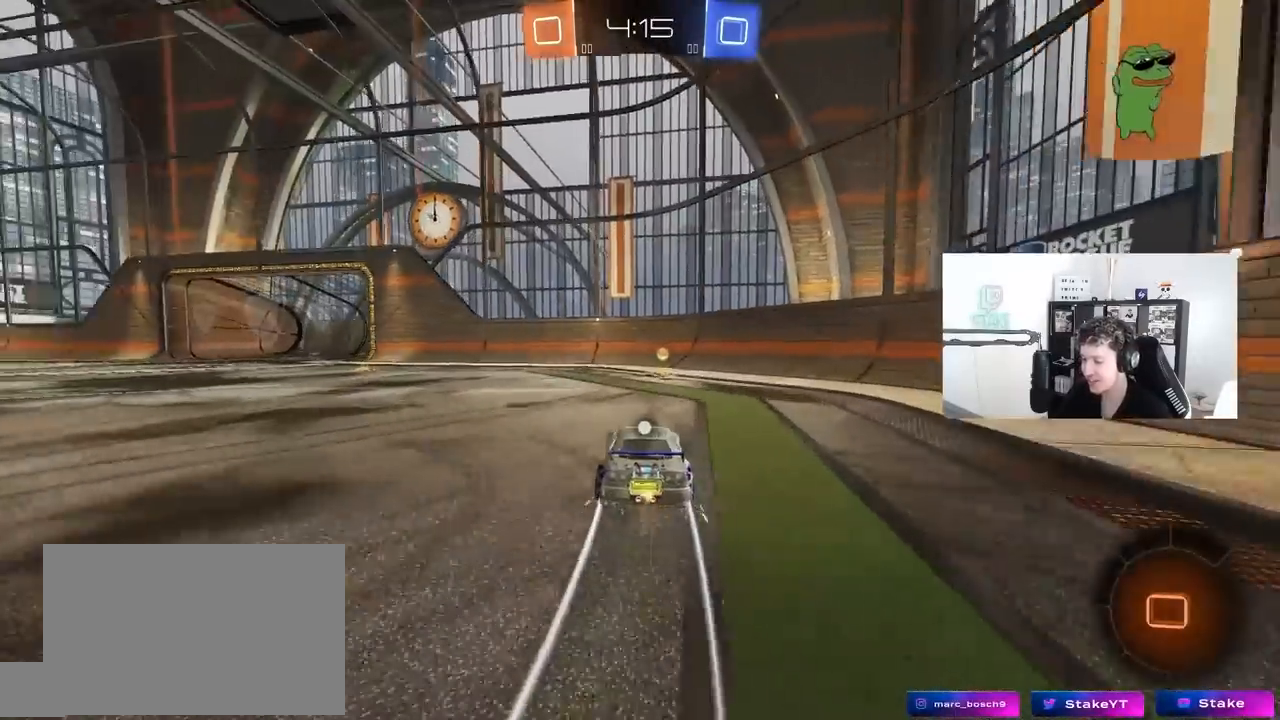
{"keys": ["a", "w"], "mouse": [], "mouse_move": "still", "events": [[50, "space", "down"], [150, "d", "up"], [200, "space", "up"], [283, "a", "down"], [283, "mouse_left", "down"], [283, "shift", "down"], [433, "shift", "up"], [483, "mouse_left", "up"]]}
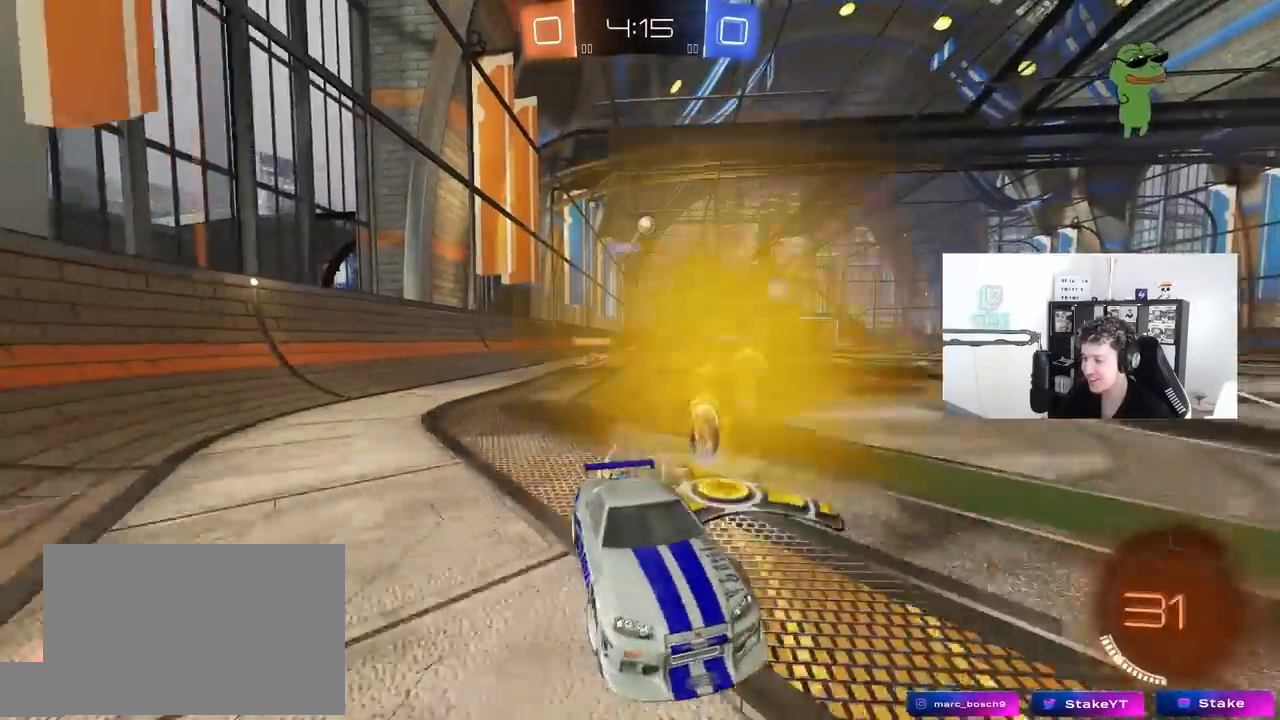
{"keys": ["a", "w"], "mouse": [], "mouse_move": "still", "events": [[67, "w", "up"], [167, "a", "up"], [167, "s", "down"], [350, "s", "up"], [450, "a", "down"], [450, "w", "down"]]}
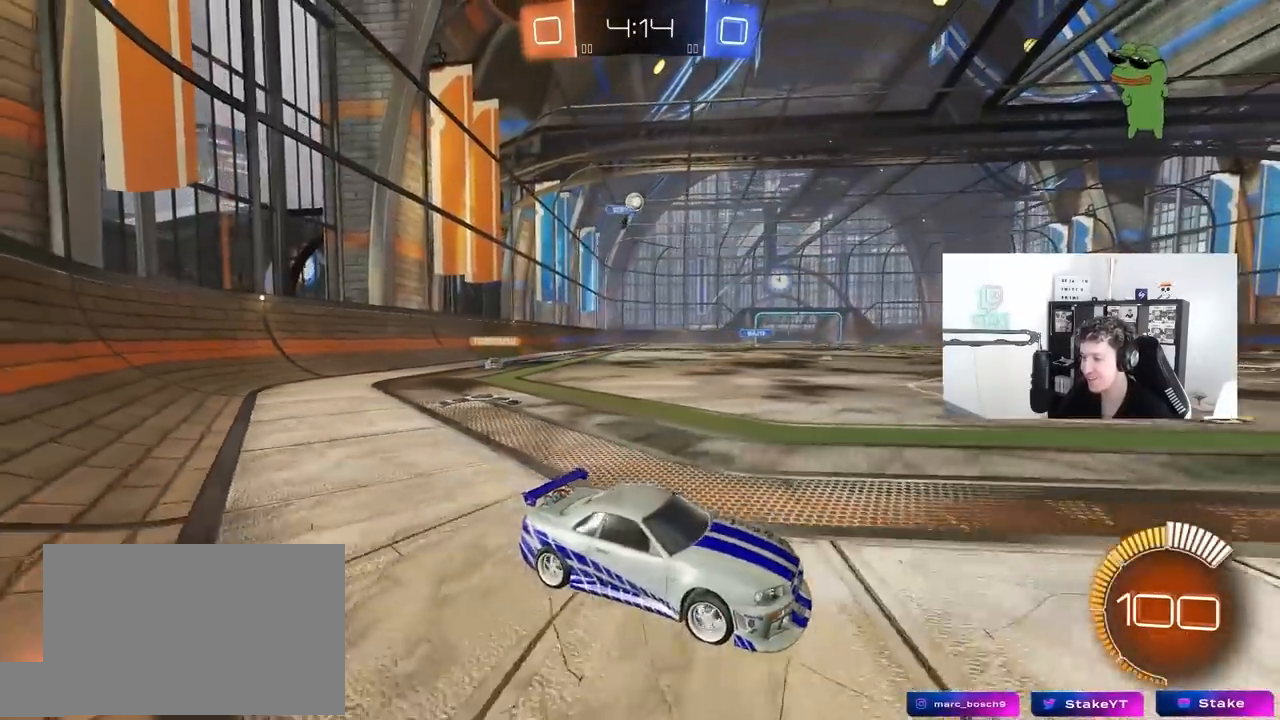
{"keys": ["s"], "mouse": ["right"], "mouse_move": "down-left", "events": [[367, "w", "up"], [417, "mouse_right", "down"], [417, "s", "down"], [467, "a", "up"]]}
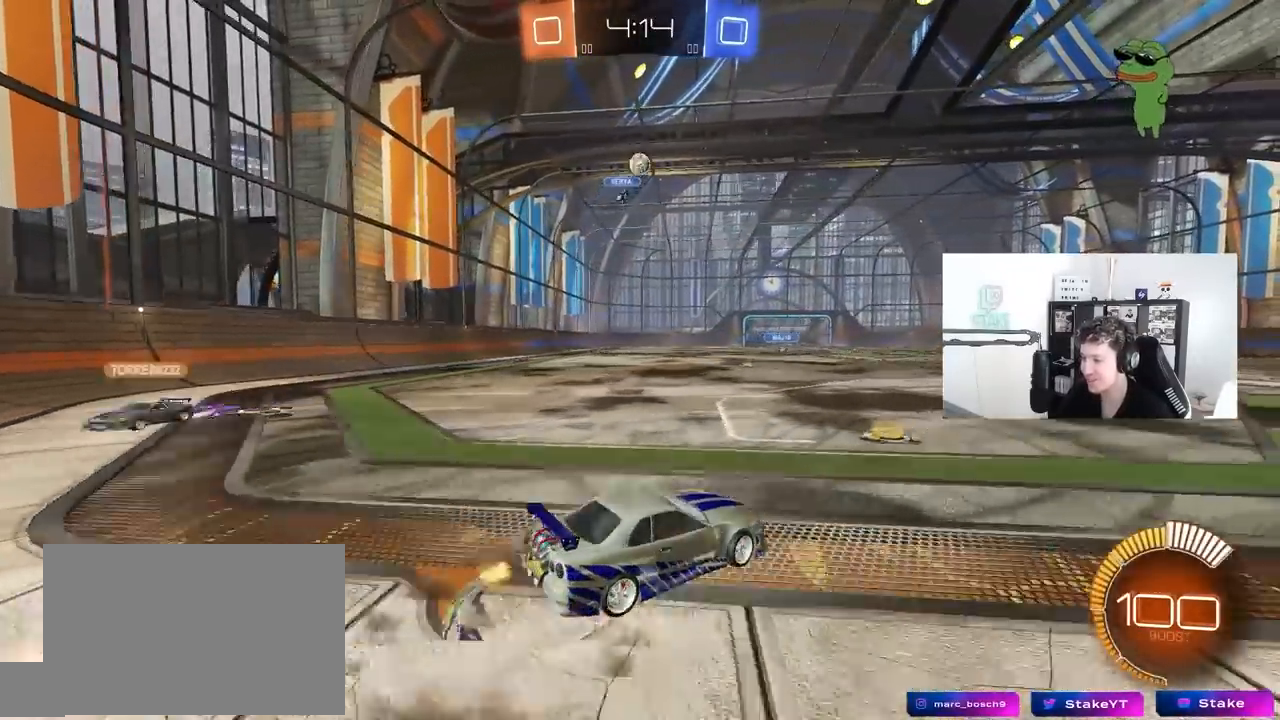
{"keys": ["a", "shift"], "mouse": ["left"], "mouse_move": "still", "events": [[50, "mouse_left", "down"], [150, "mouse_right", "up"], [150, "s", "up"], [200, "mouse_right", "down"], [250, "s", "down"], [283, "d", "down"], [383, "mouse_right", "up"], [383, "shift", "down"], [433, "a", "down"], [433, "d", "up"], [433, "s", "up"]]}
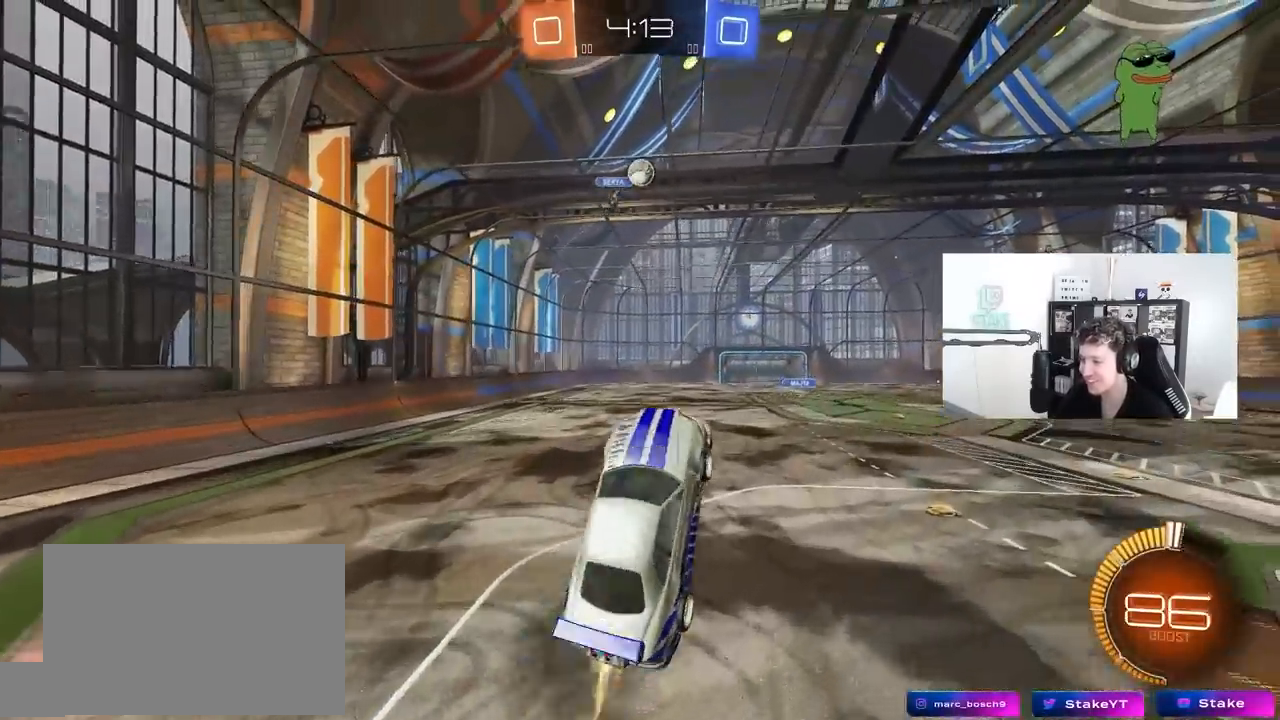
{"keys": ["a", "w"], "mouse": [], "mouse_move": "still", "events": [[17, "shift", "up"], [67, "a", "up"], [117, "d", "down"], [117, "w", "down"], [250, "d", "up"], [300, "a", "down"], [350, "w", "up"], [400, "mouse_left", "up"], [450, "w", "down"]]}
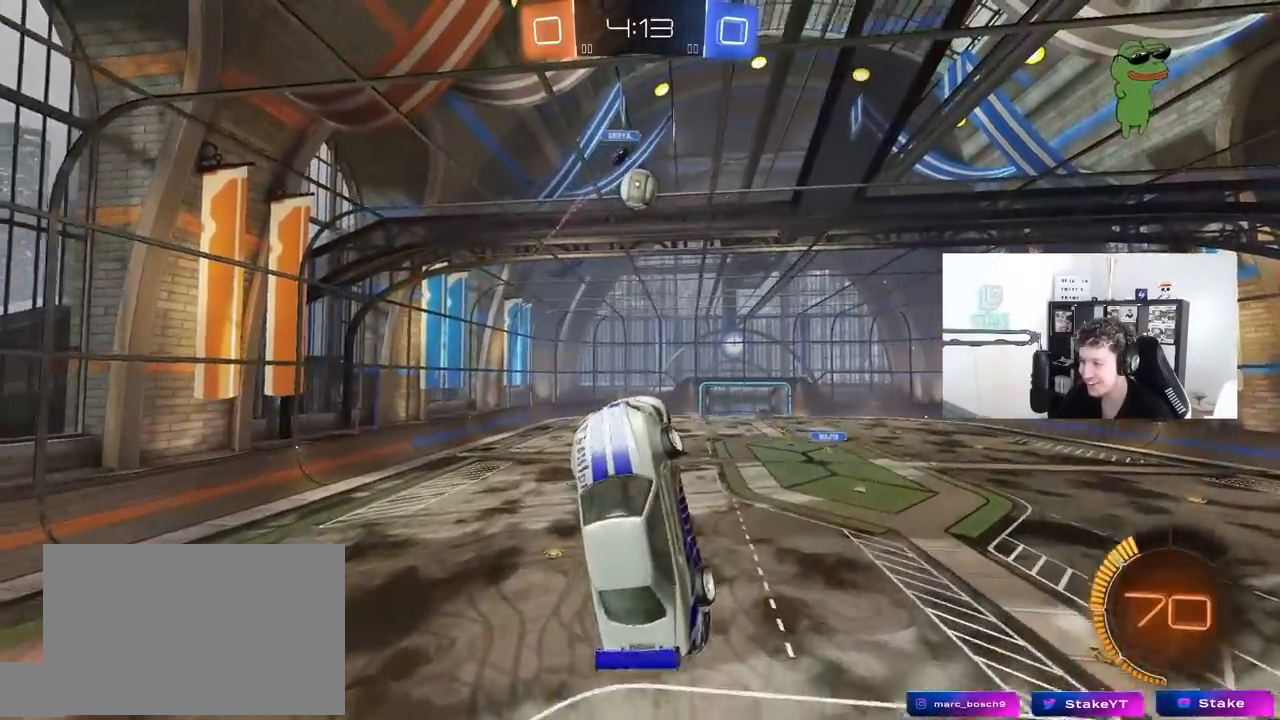
{"keys": ["a", "w"], "mouse": ["left"], "mouse_move": "down-right", "events": [[33, "a", "up"], [33, "w", "up"], [83, "d", "down"], [83, "mouse_left", "down"], [267, "d", "up"], [317, "d", "down"], [367, "w", "down"], [417, "a", "down"], [417, "d", "up"]]}
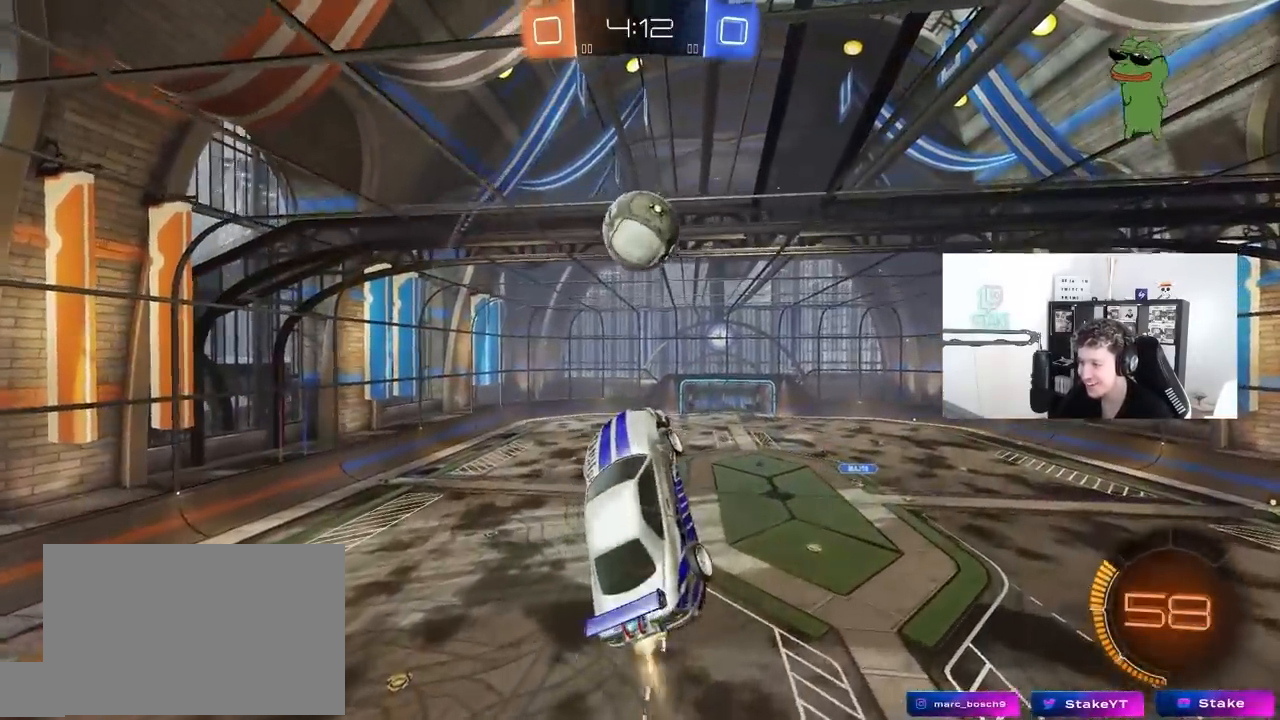
{"keys": [], "mouse": ["left"], "mouse_move": "still", "events": [[17, "d", "down"], [100, "d", "up"], [150, "d", "down"], [200, "a", "up"], [200, "w", "up"], [283, "d", "up"], [333, "w", "down"], [467, "w", "up"]]}
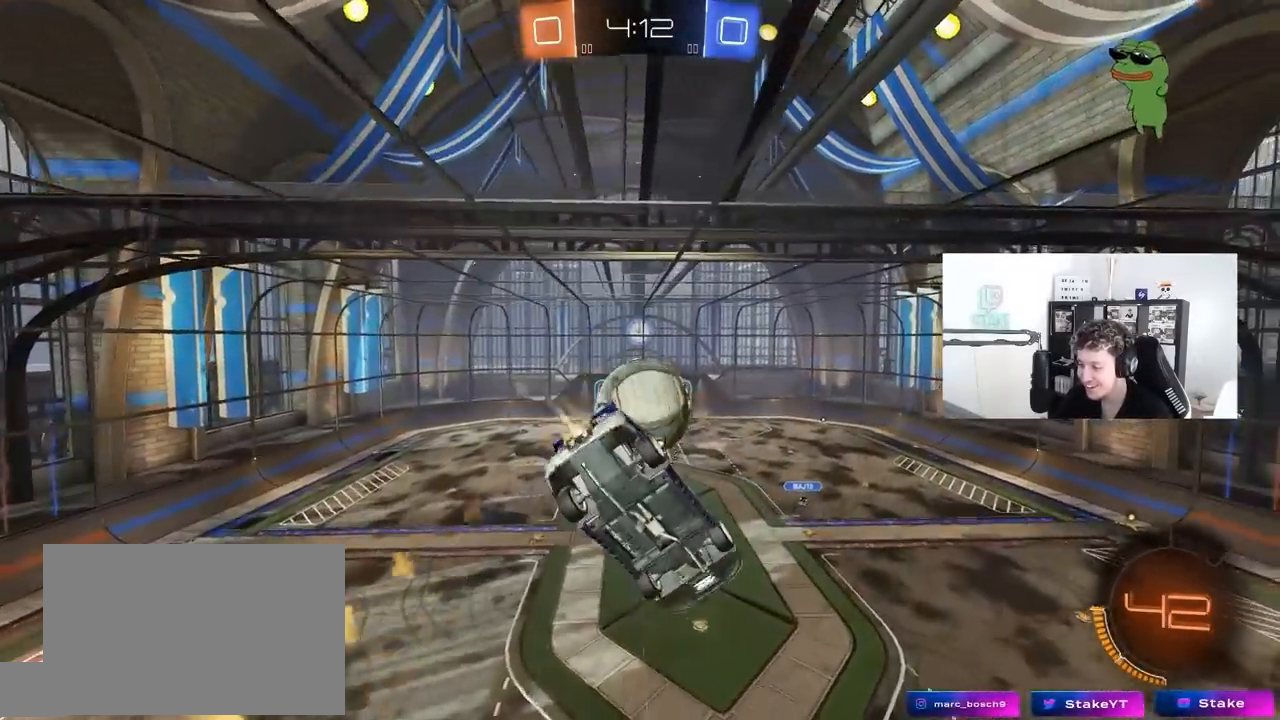
{"keys": ["a", "shift"], "mouse": ["left"], "mouse_move": "still", "events": [[17, "a", "down"], [17, "shift", "down"], [167, "mouse_left", "up"], [167, "s", "down"], [217, "shift", "up"], [250, "a", "up"], [250, "d", "down"], [400, "d", "up"], [400, "mouse_left", "down"], [400, "s", "up"], [400, "shift", "down"], [450, "a", "down"]]}
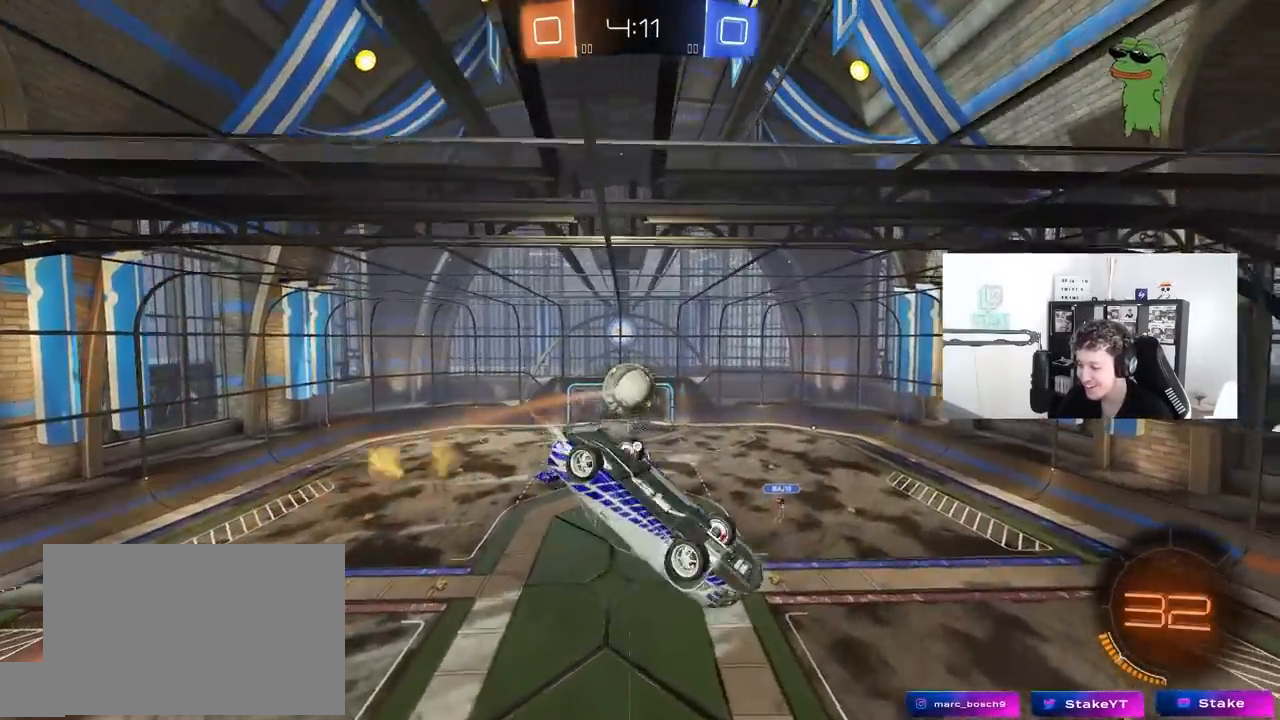
{"keys": ["a", "s"], "mouse": ["left"], "mouse_move": "still", "events": [[33, "space", "down"], [133, "w", "down"], [183, "space", "up"], [367, "w", "up"], [500, "s", "down"], [500, "shift", "up"]]}
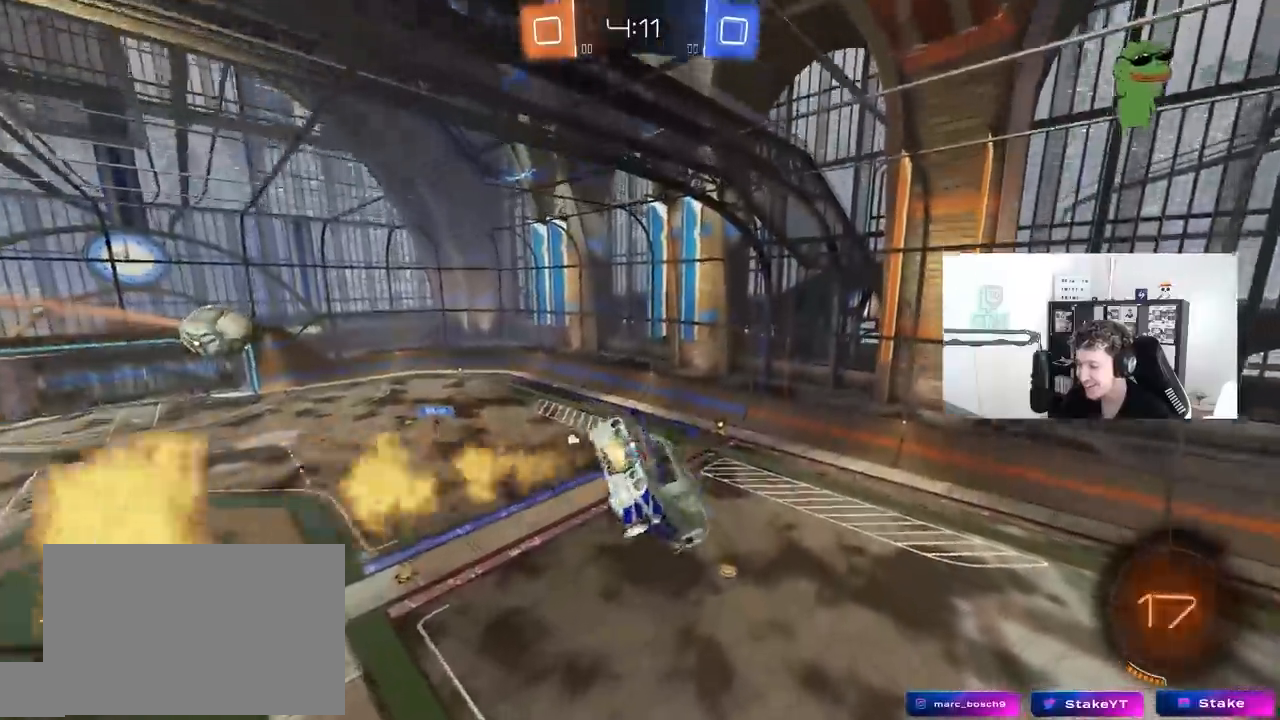
{"keys": [], "mouse": [], "events": [[150, "a", "up"], [283, "s", "up"], [383, "mouse_left", "up"]]}
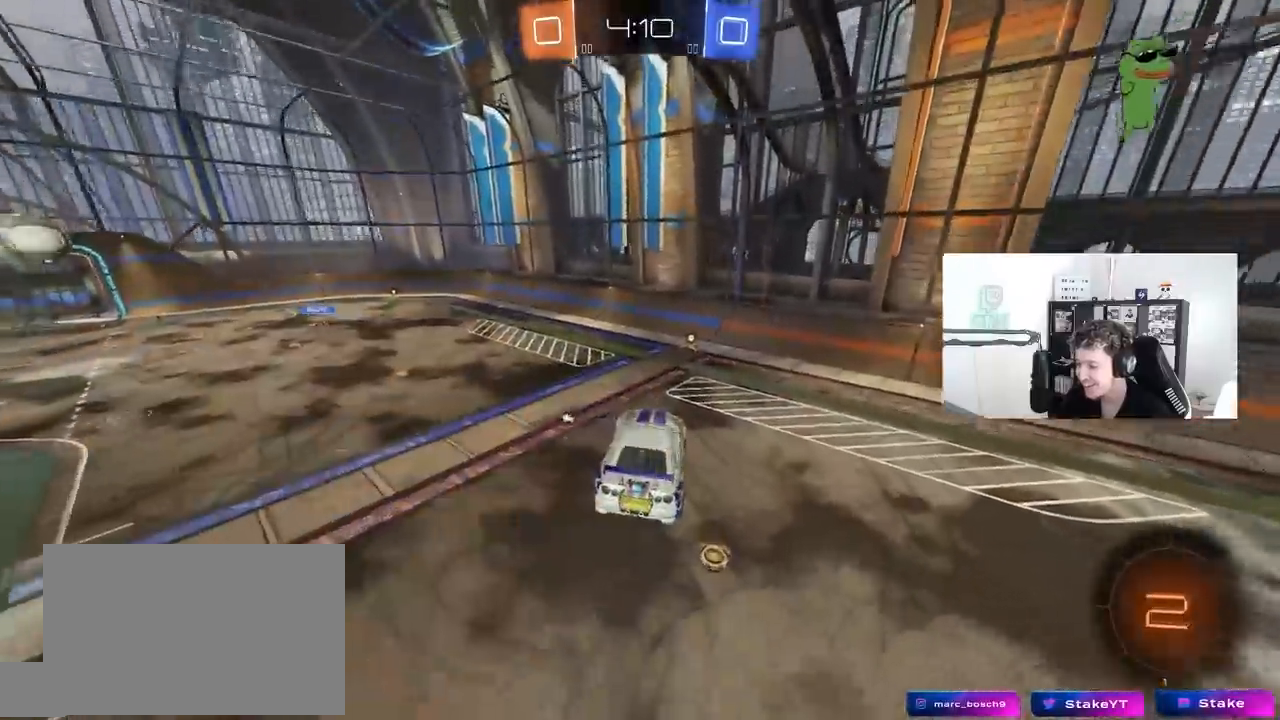
{"keys": ["w"], "mouse": ["left"], "mouse_move": "still", "events": [[250, "d", "down"], [250, "mouse_left", "down"], [350, "d", "up"], [350, "w", "down"]]}
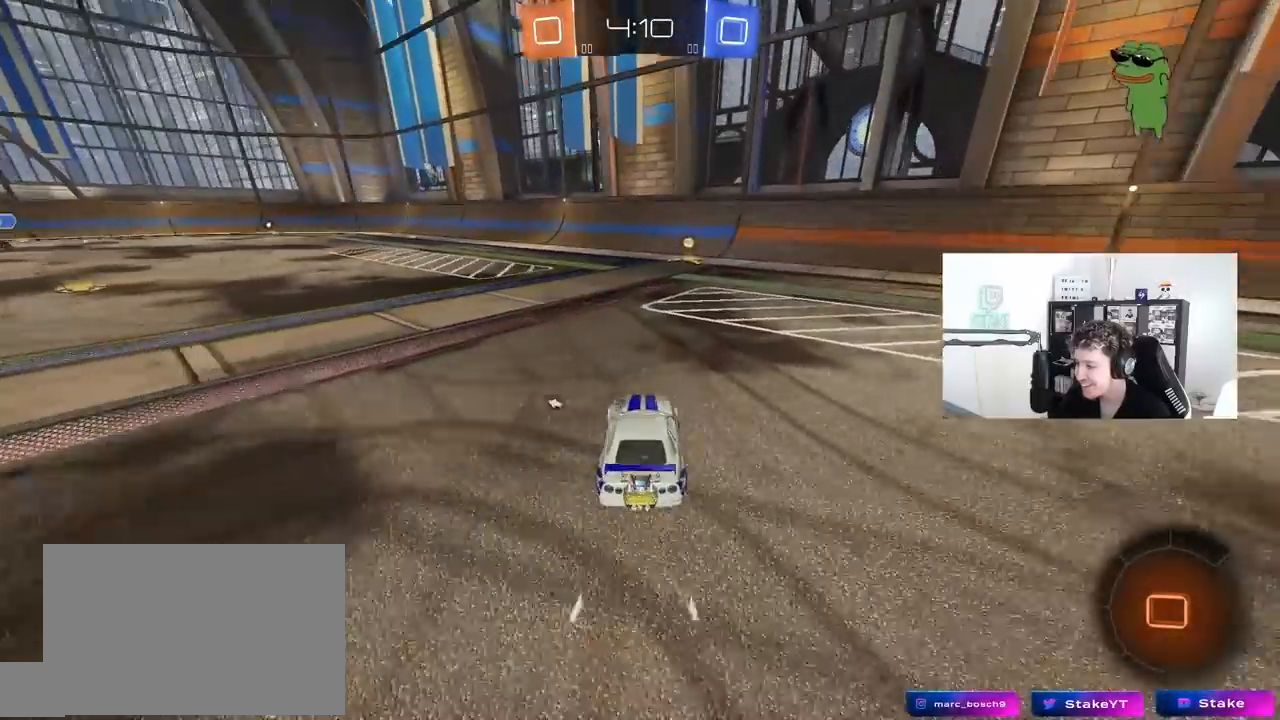
{"keys": ["d", "shift", "w"], "mouse": ["left"], "mouse_move": "still", "events": [[233, "space", "down"], [367, "d", "down"], [417, "space", "up"], [467, "shift", "down"]]}